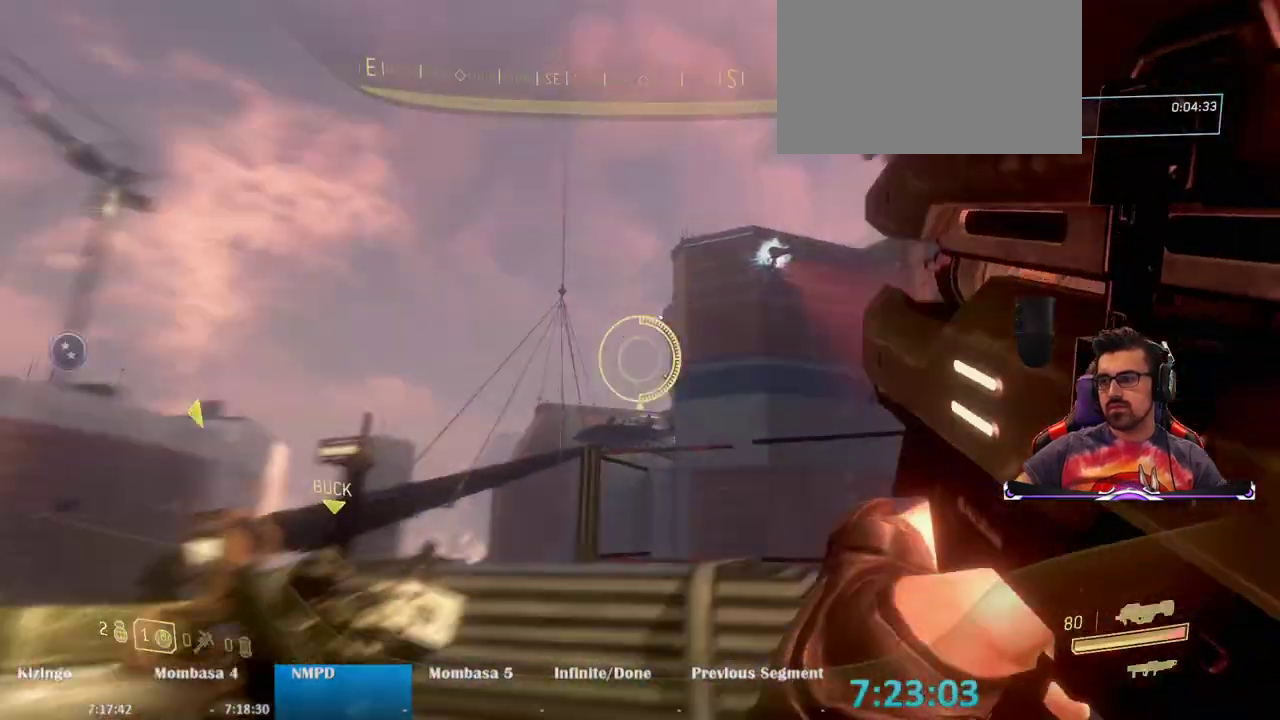
Gameplay with keyboard and mouse; each line is a JSON object with the keys and mouse buttons held at the frame after it. "events" lists presses ("down") and releases ("up") of "1", "2", "3", "4", "5", "a", "alt", "c", "caps_lock", "ctrl", "d", "e", "f", "g", "q", "r", "s", "shift", "space", "t", "tab", "v", "w", "x", "z", "mouse_left", "mouse_wheel" and "mouse_right" between this image and that frame as [ms after this image, input, new state], when the widget could be followed in between. "mouse_left", "mouse_wheel", "mouse_right" = the "left", "wheel", "right" buttons of the "mouse" list. No other keys are recorded. "wheel" means that the mouse wheel is clicked or scrolled. Not read: mouse_move.
{"keys": ["w"], "mouse": [], "events": [[200, "a", "down"], [200, "w", "down"], [383, "a", "up"]]}
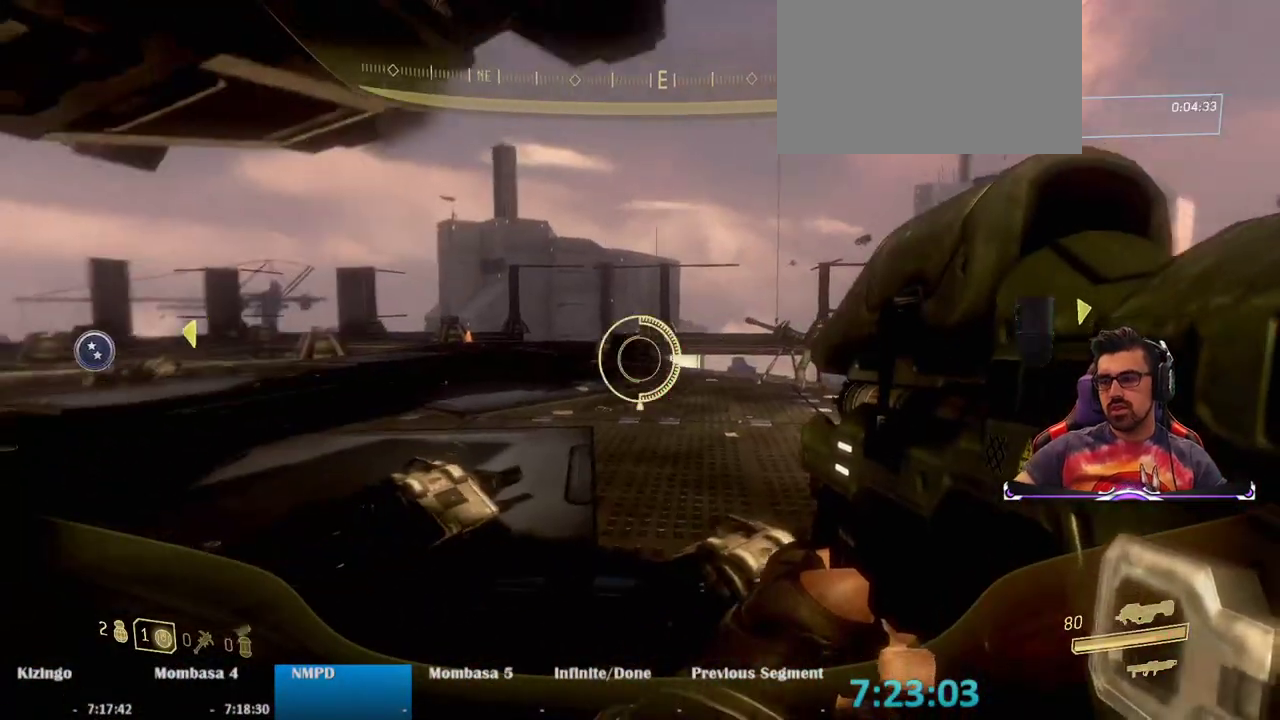
{"keys": ["e", "w"], "mouse": [], "events": [[217, "e", "down"]]}
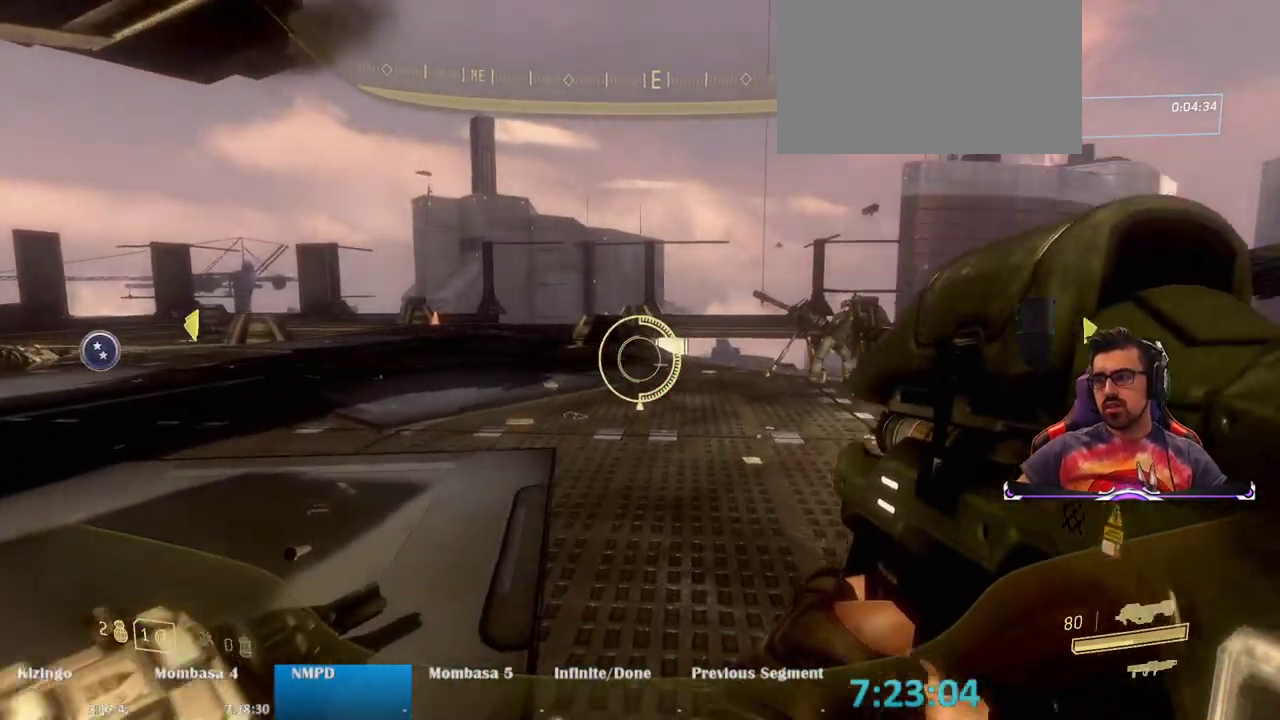
{"keys": ["w"], "mouse": [], "events": [[83, "e", "up"], [83, "space", "down"], [267, "space", "up"]]}
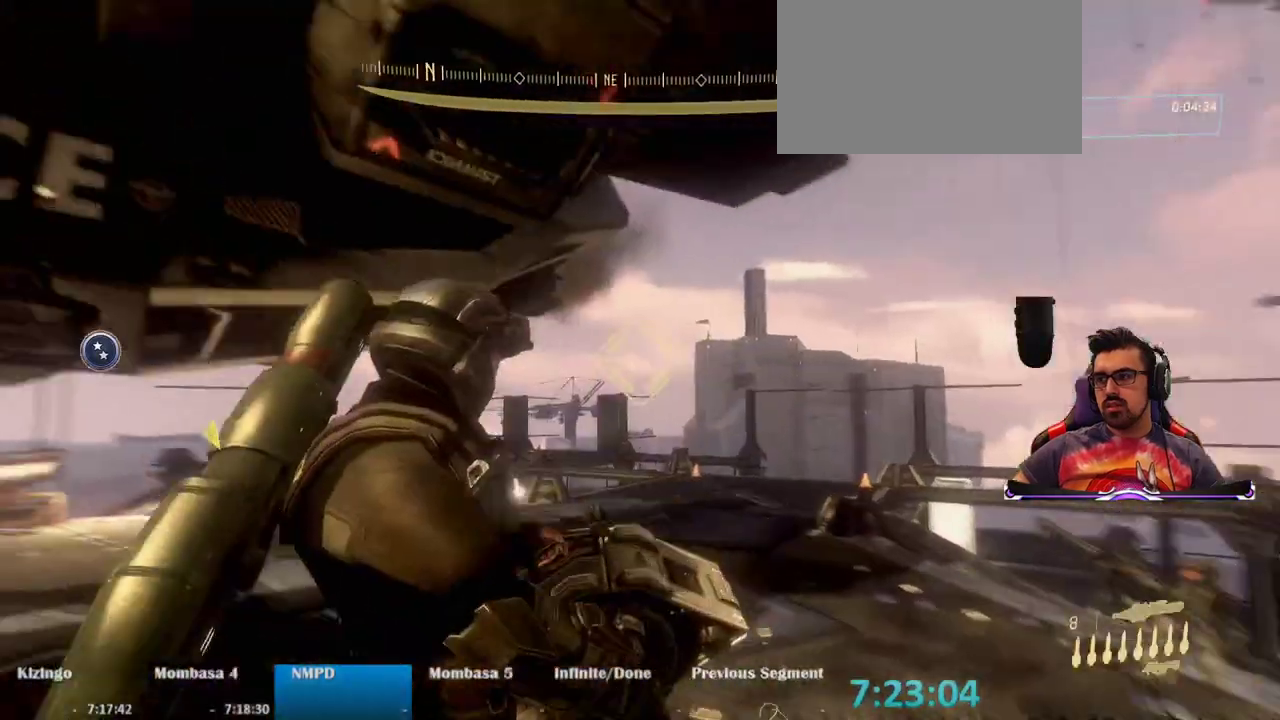
{"keys": ["w"], "mouse": [], "events": [[250, "mouse_wheel", "down"], [333, "mouse_wheel", "up"]]}
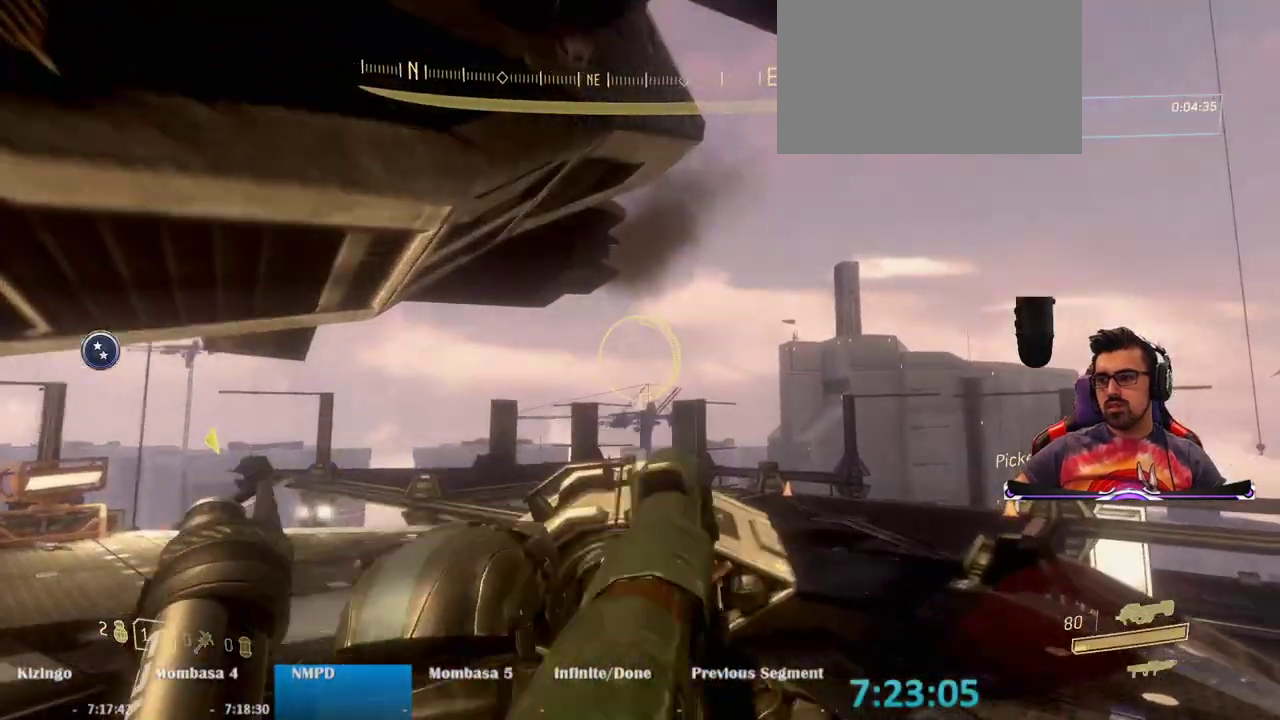
{"keys": ["e", "space", "w"], "mouse": [], "events": [[167, "e", "down"], [450, "space", "down"]]}
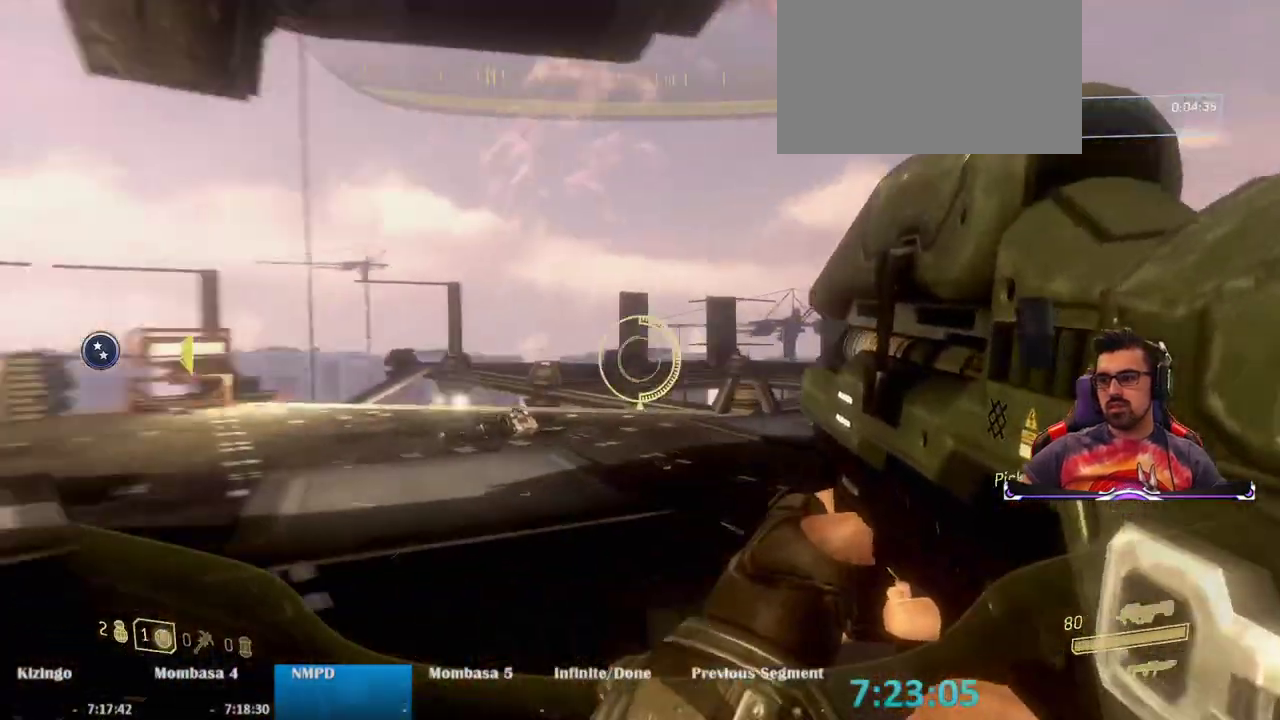
{"keys": ["e", "w"], "mouse": [], "events": [[183, "space", "up"]]}
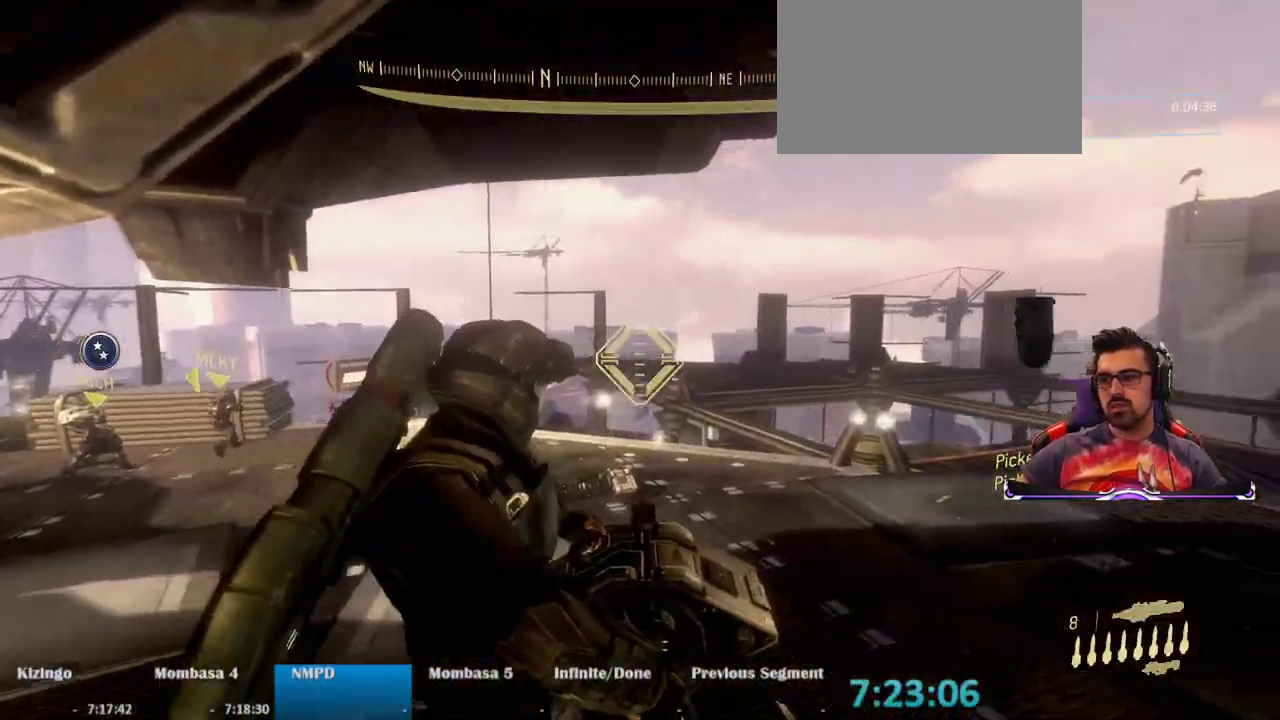
{"keys": ["w"], "mouse": [], "events": [[17, "e", "up"], [200, "mouse_wheel", "down"], [300, "mouse_wheel", "up"]]}
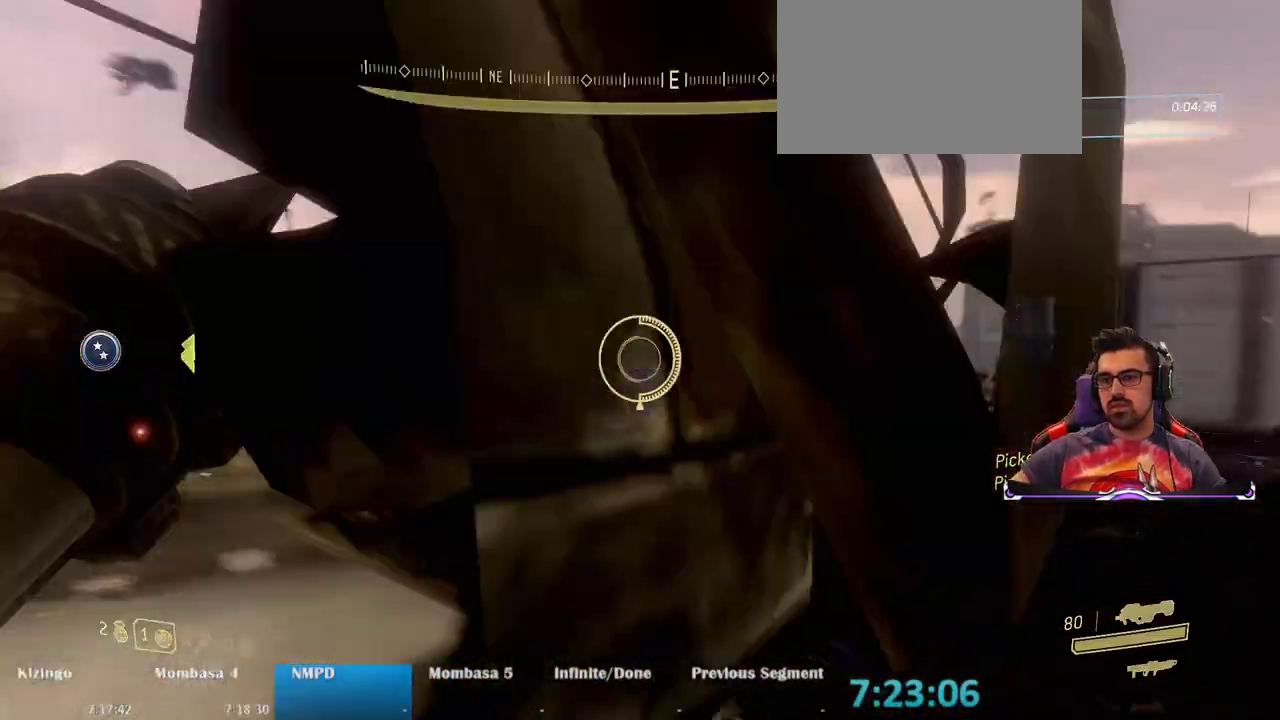
{"keys": ["a"], "mouse": ["left"], "events": [[33, "a", "down"], [33, "mouse_left", "down"], [383, "w", "up"]]}
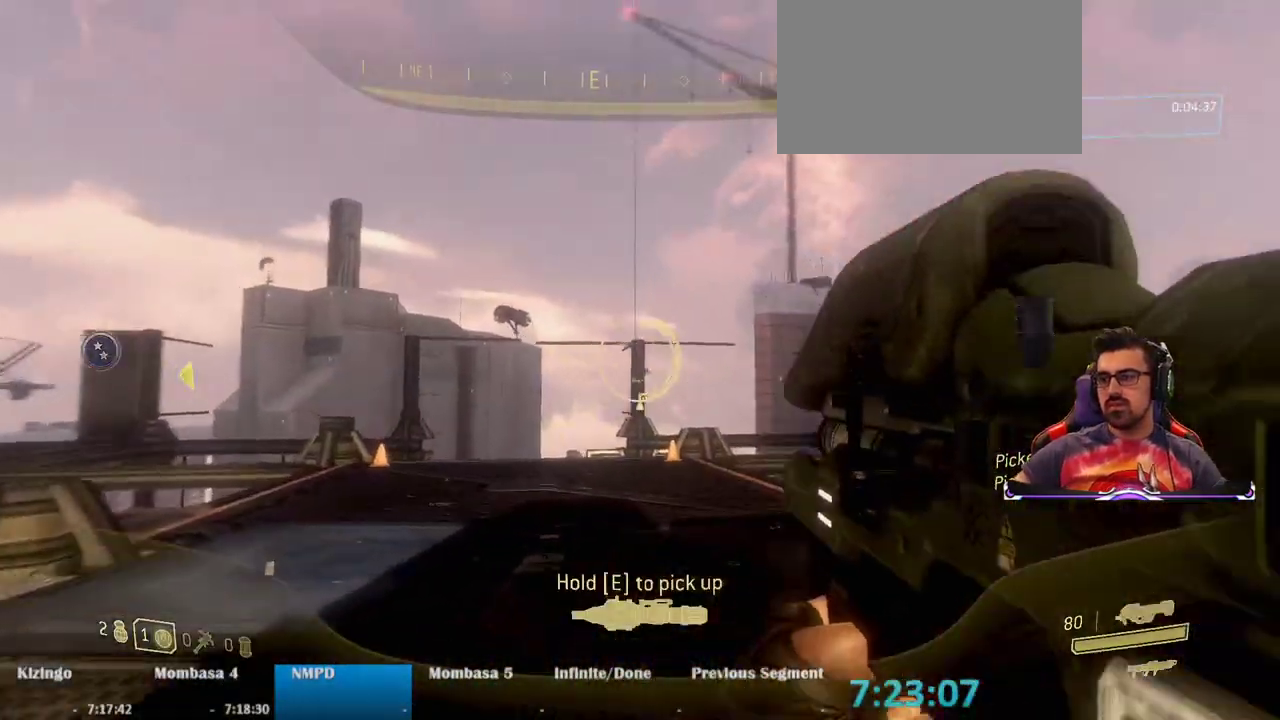
{"keys": ["s"], "mouse": ["left"], "events": [[83, "s", "down"], [183, "a", "up"]]}
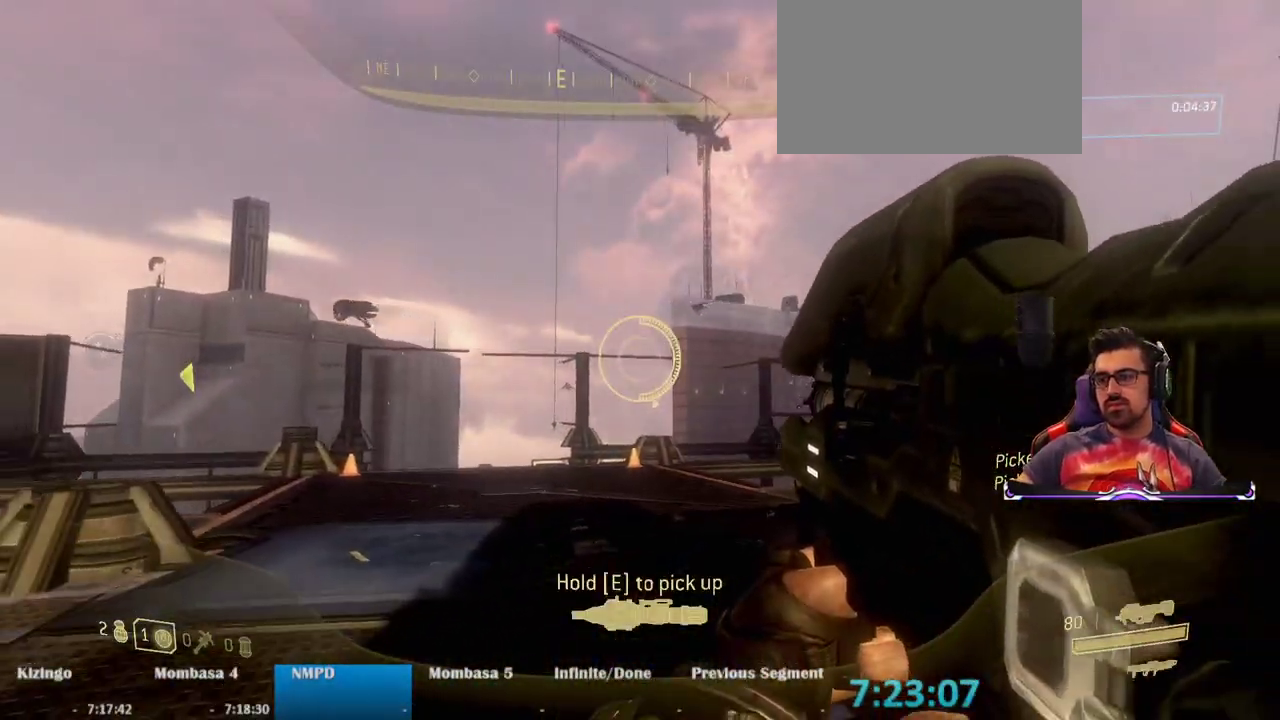
{"keys": [], "mouse": ["left", "right"], "events": [[200, "s", "up"], [483, "mouse_right", "down"]]}
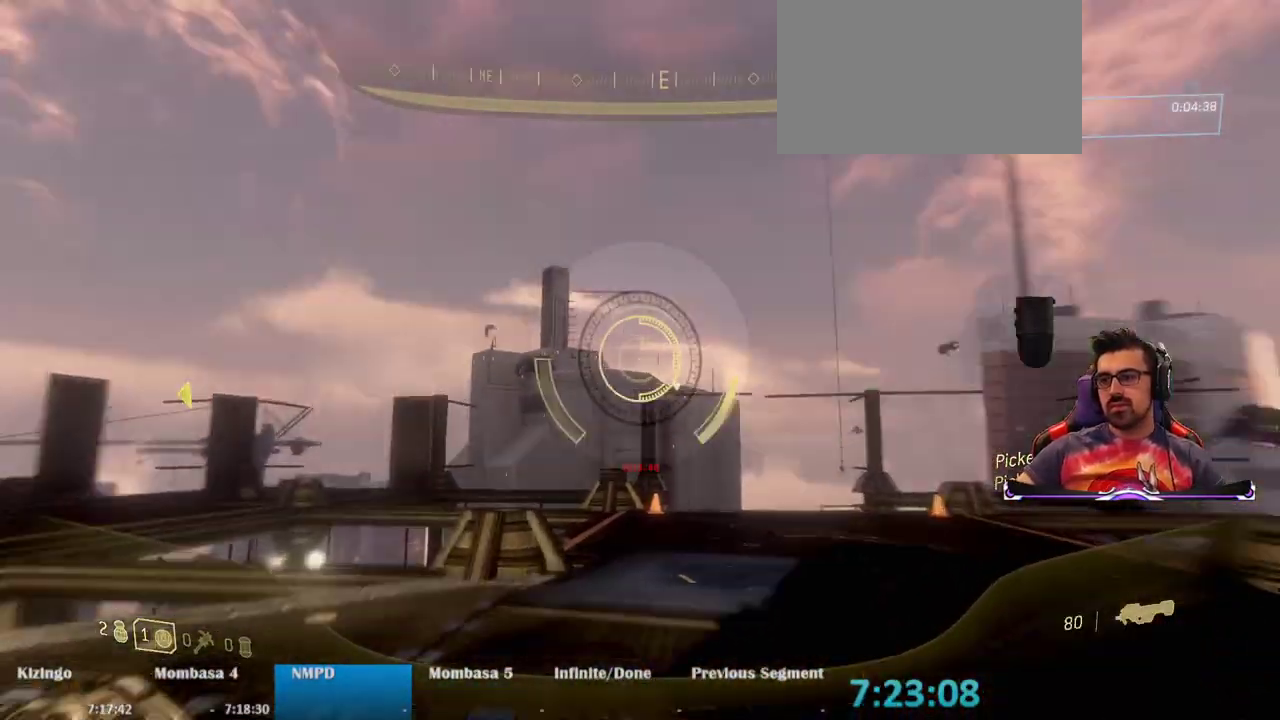
{"keys": [], "mouse": ["left"], "events": [[117, "mouse_right", "up"]]}
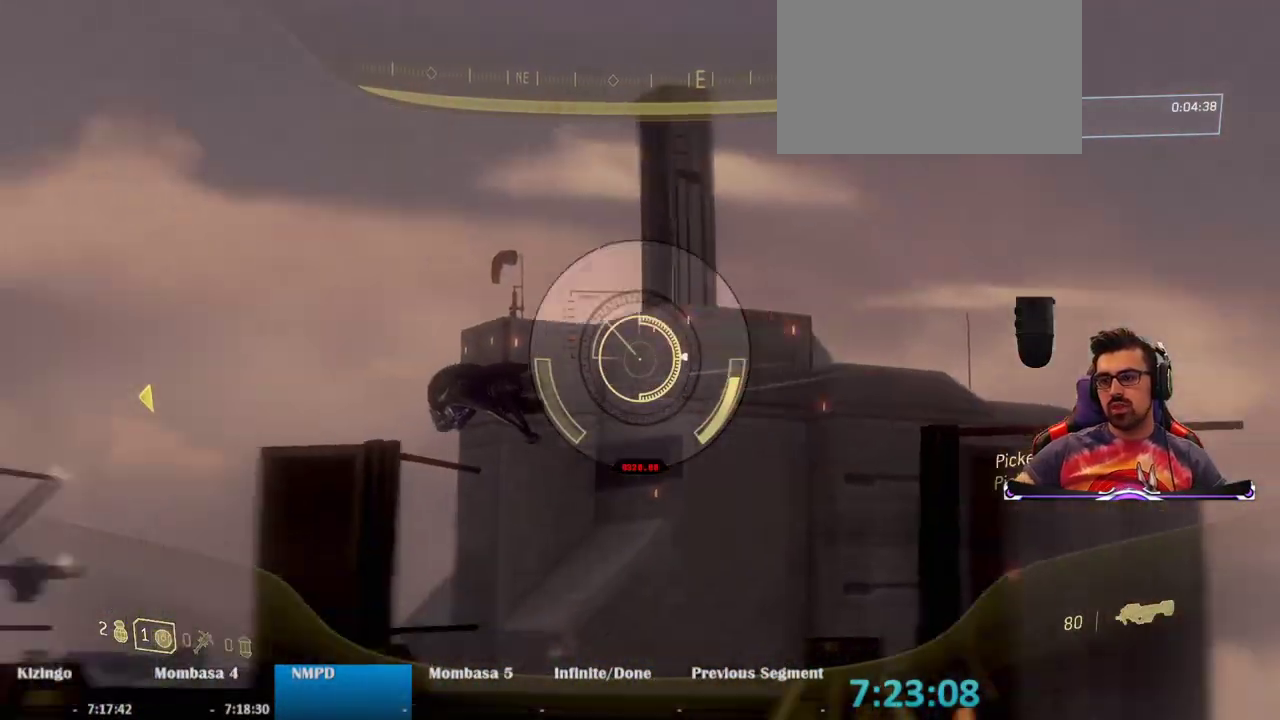
{"keys": [], "mouse": ["left"], "events": []}
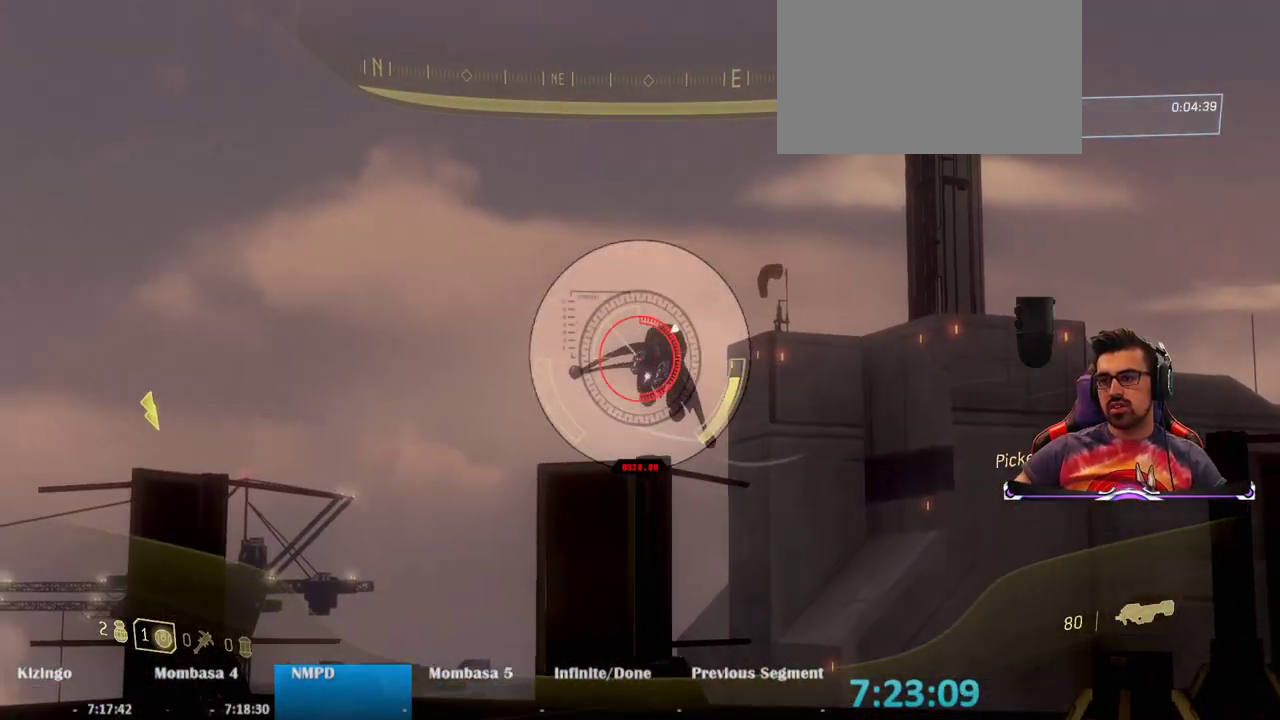
{"keys": [], "mouse": ["left"], "events": []}
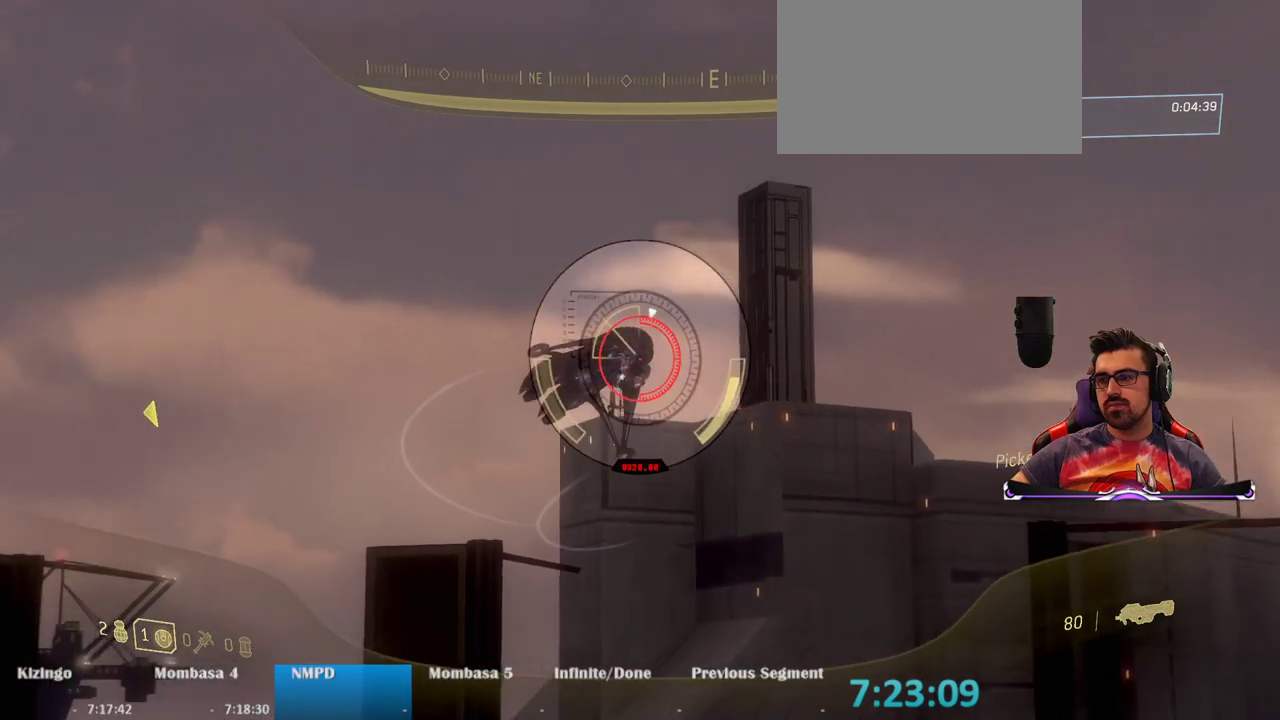
{"keys": [], "mouse": ["left"], "events": []}
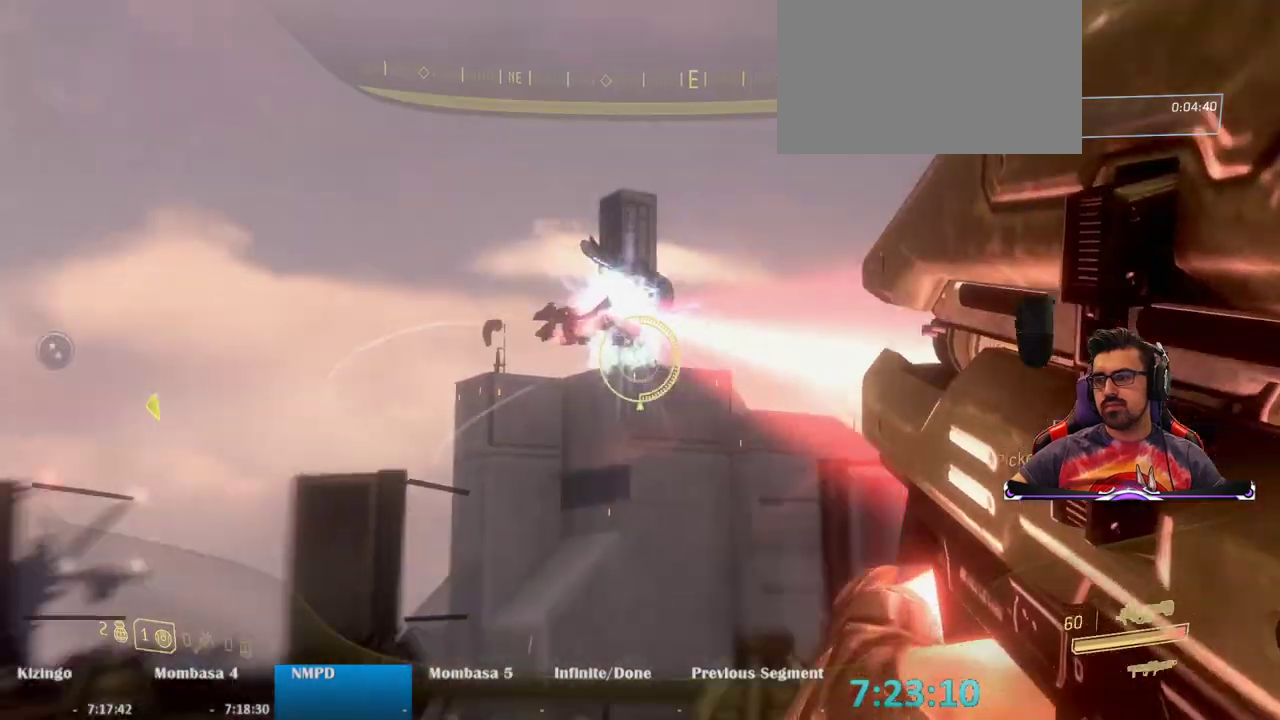
{"keys": ["d", "w"], "mouse": ["left"], "events": [[50, "mouse_left", "up"], [233, "w", "down"], [283, "mouse_left", "down"], [417, "d", "down"]]}
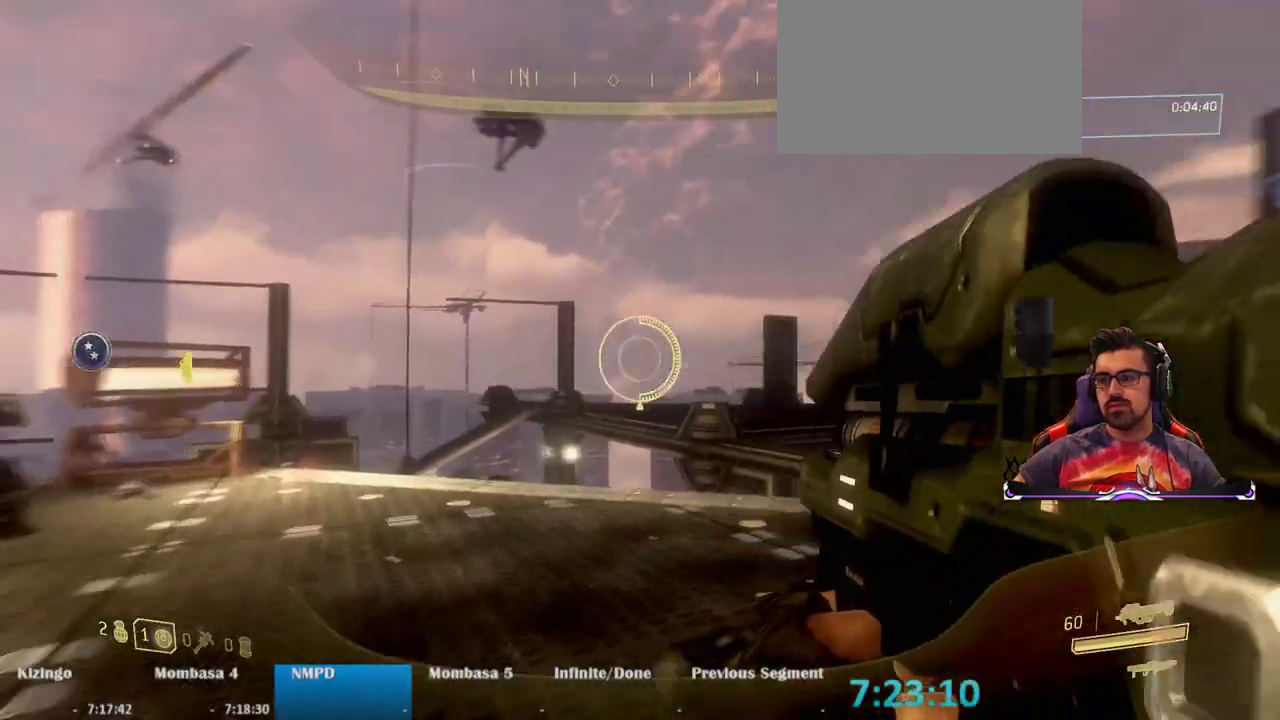
{"keys": ["d"], "mouse": ["left"], "events": [[100, "w", "up"]]}
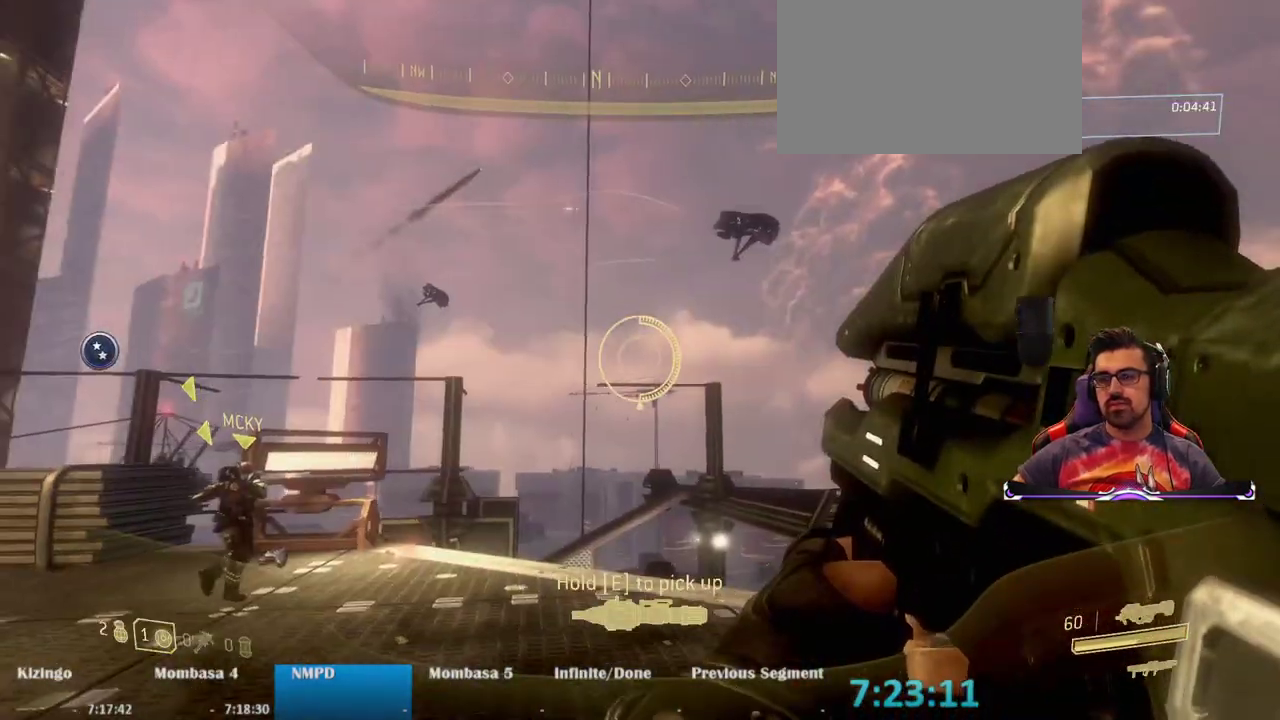
{"keys": ["a", "s"], "mouse": ["left"], "events": [[217, "d", "up"], [217, "s", "down"], [300, "a", "down"]]}
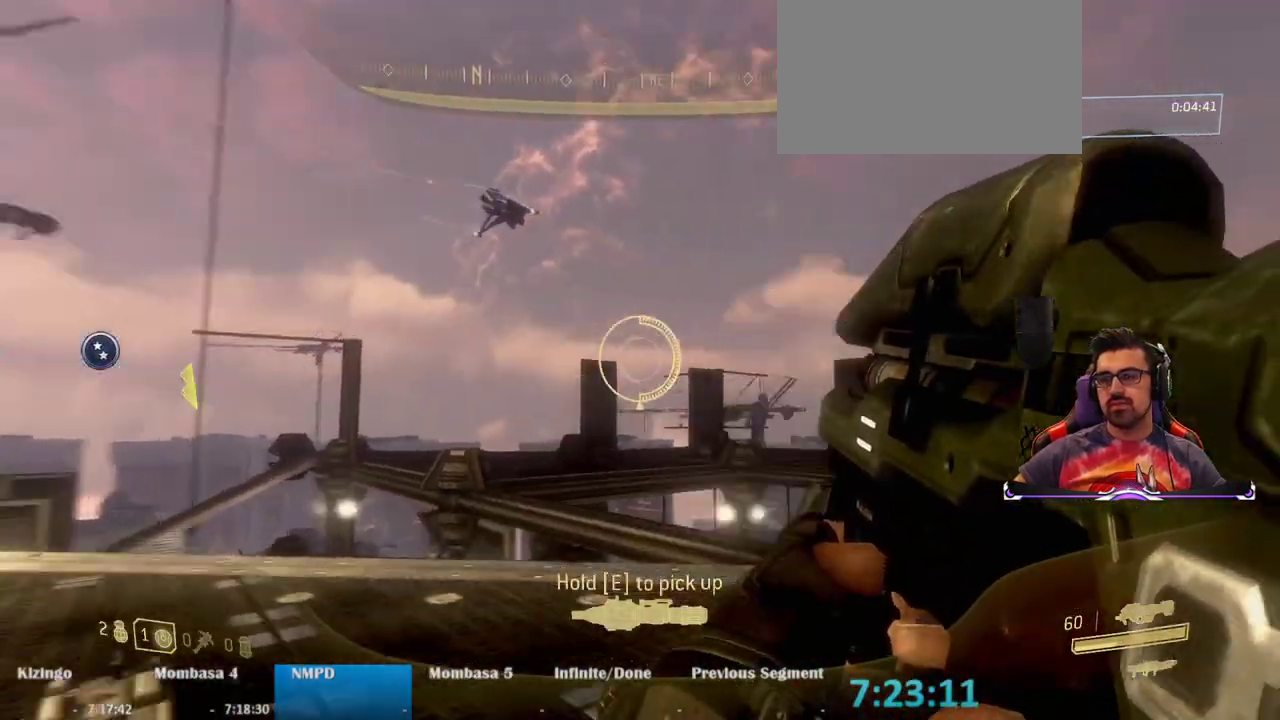
{"keys": ["s"], "mouse": ["left"], "events": [[317, "a", "up"]]}
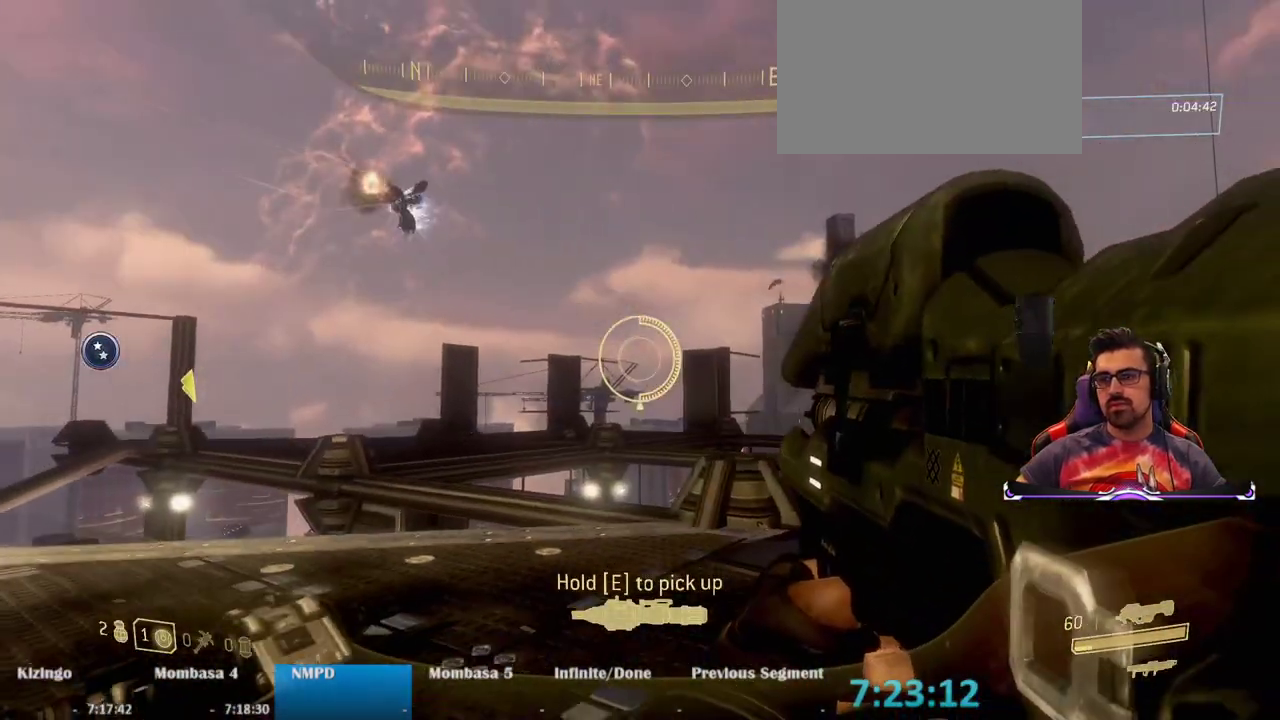
{"keys": ["w"], "mouse": ["left"], "events": [[17, "s", "up"], [150, "d", "down"], [383, "d", "up"], [433, "w", "down"]]}
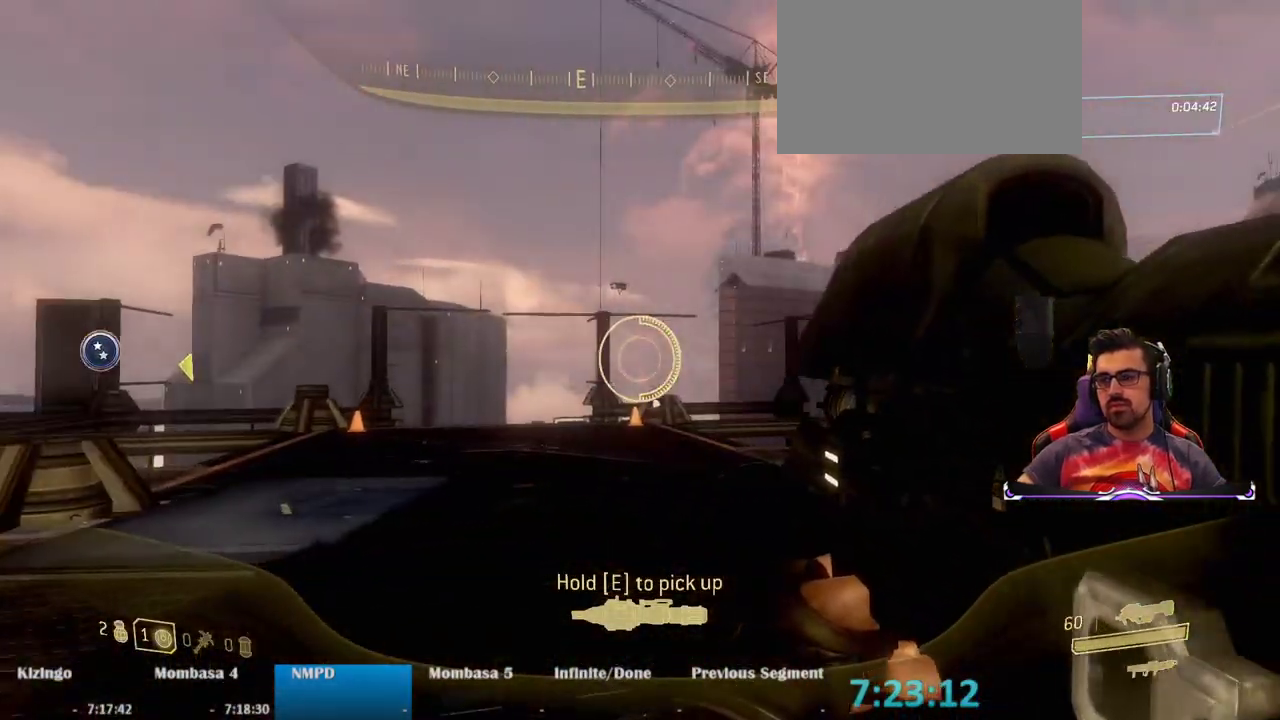
{"keys": ["d", "w"], "mouse": ["left"], "events": [[500, "d", "down"]]}
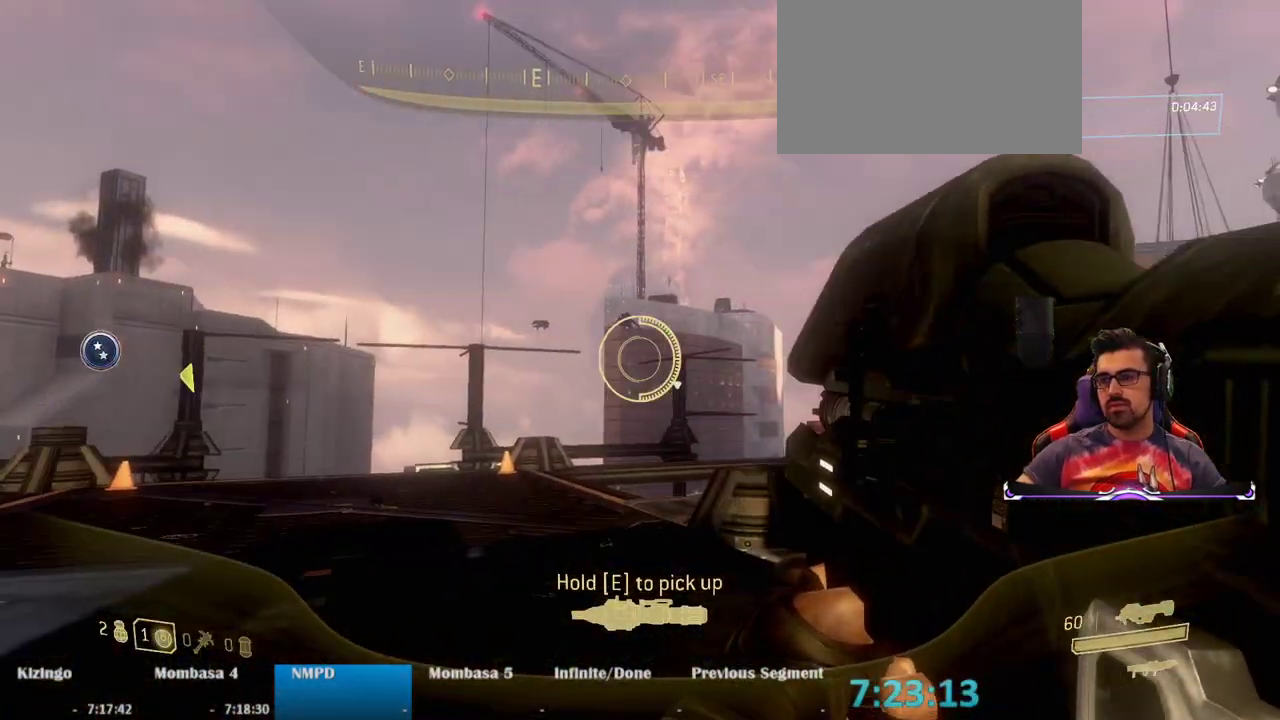
{"keys": [], "mouse": ["left", "right"], "events": [[183, "w", "up"], [283, "d", "up"], [367, "mouse_right", "down"]]}
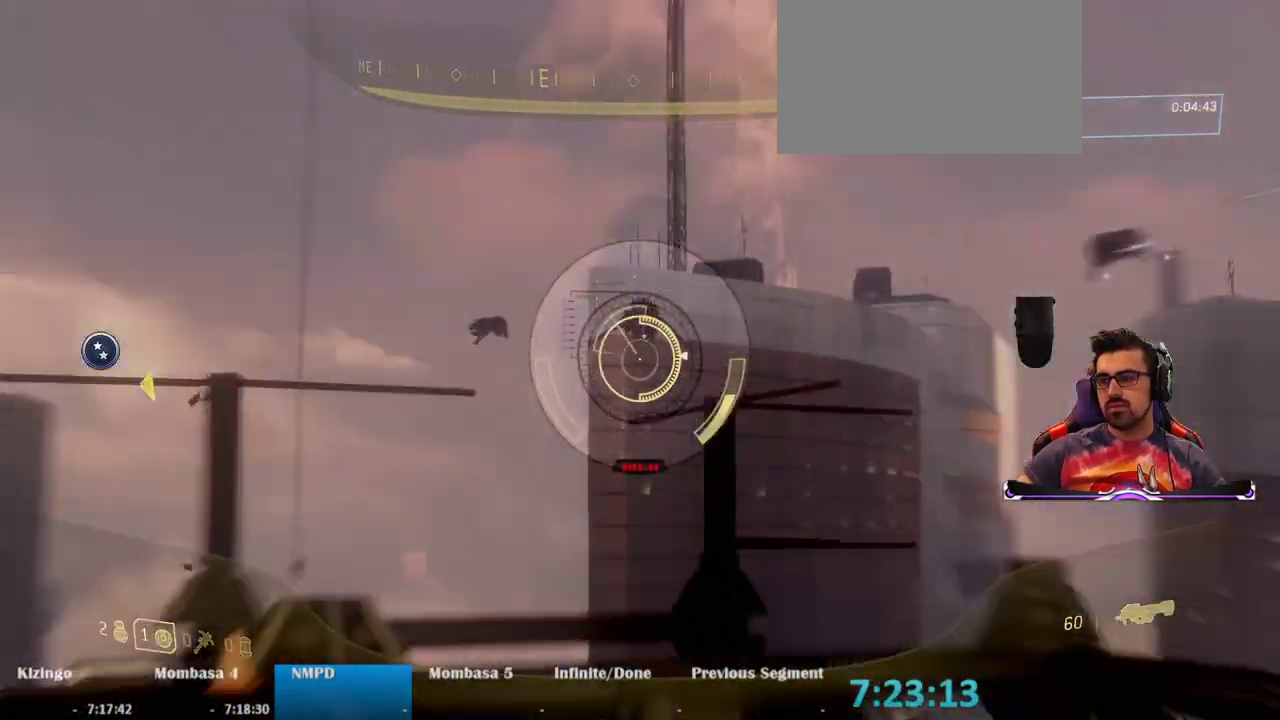
{"keys": [], "mouse": ["left"], "events": [[17, "mouse_right", "up"]]}
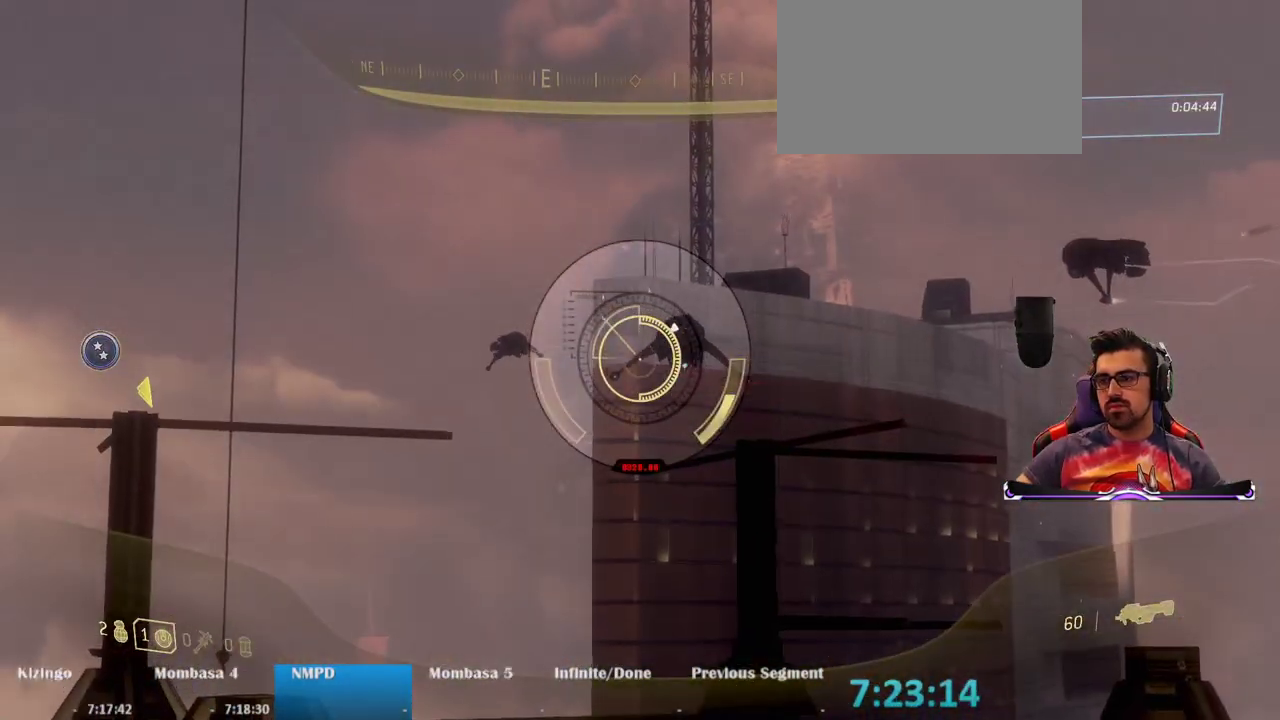
{"keys": [], "mouse": ["left"], "events": [[117, "d", "down"], [350, "d", "up"]]}
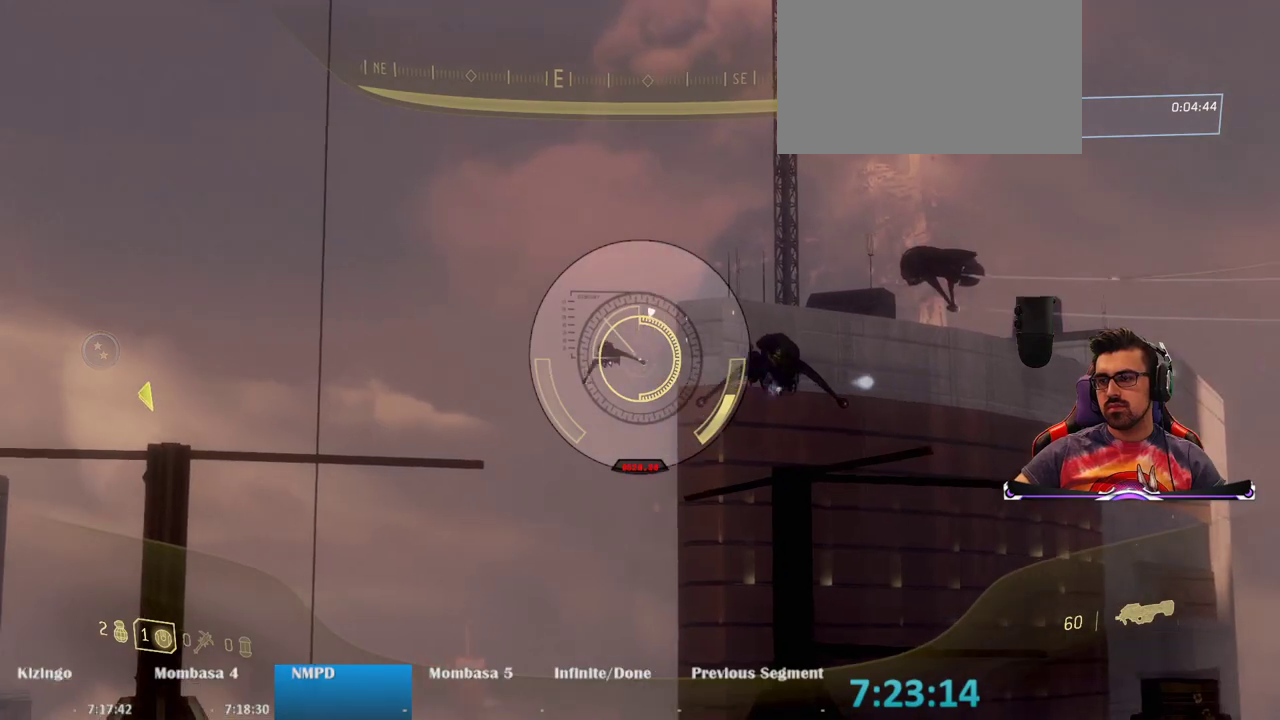
{"keys": [], "mouse": ["left"], "events": []}
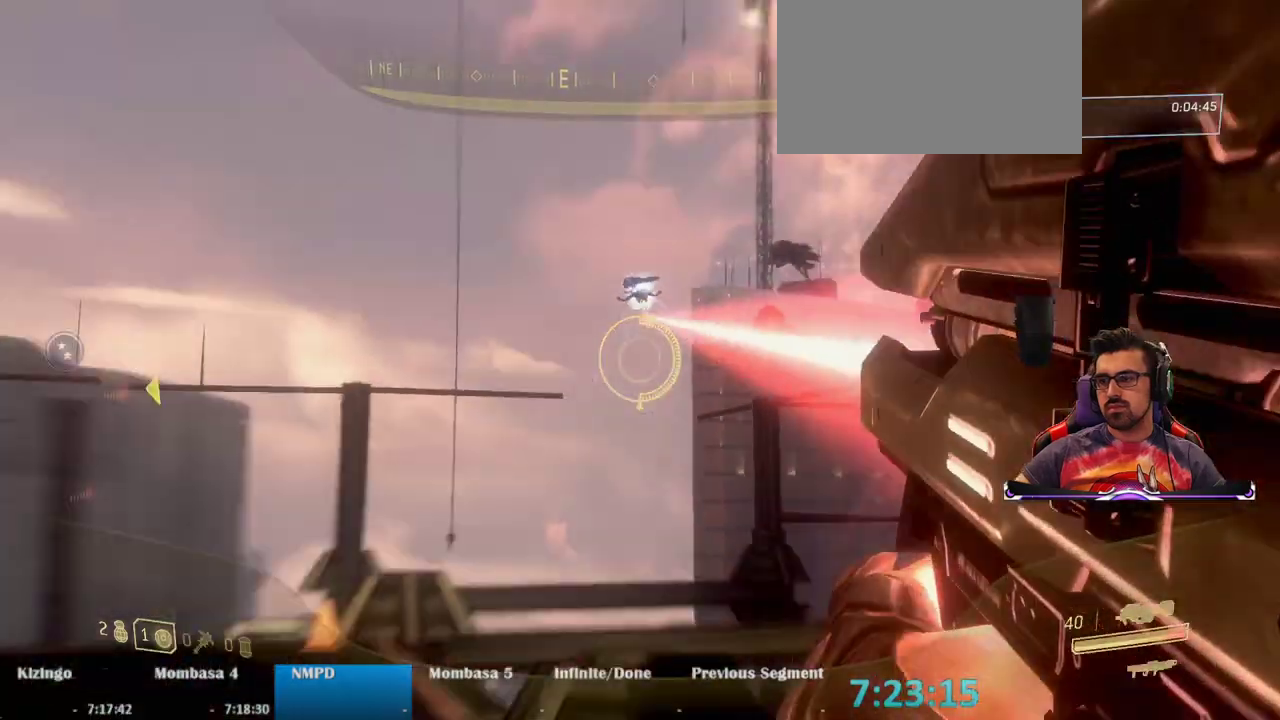
{"keys": ["a"], "mouse": ["left"], "events": [[100, "mouse_left", "up"], [200, "a", "down"], [383, "mouse_left", "down"]]}
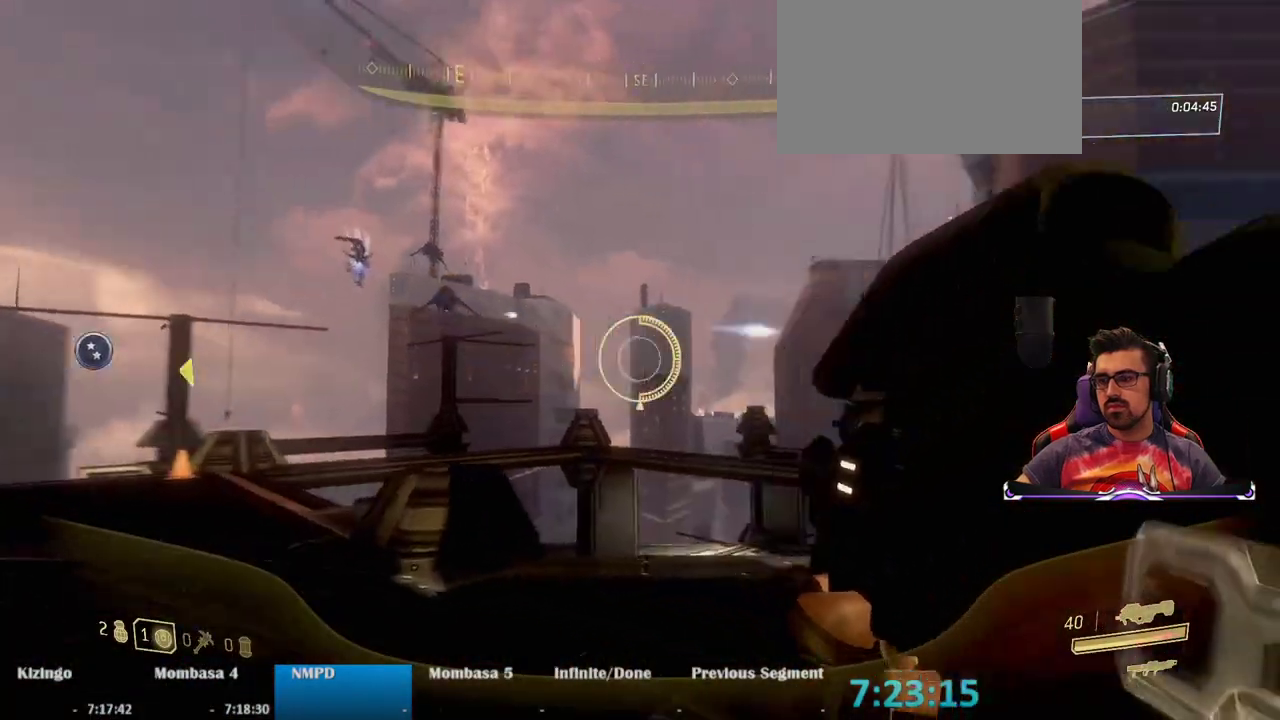
{"keys": ["s"], "mouse": ["left"], "events": [[400, "a", "up"], [400, "s", "down"]]}
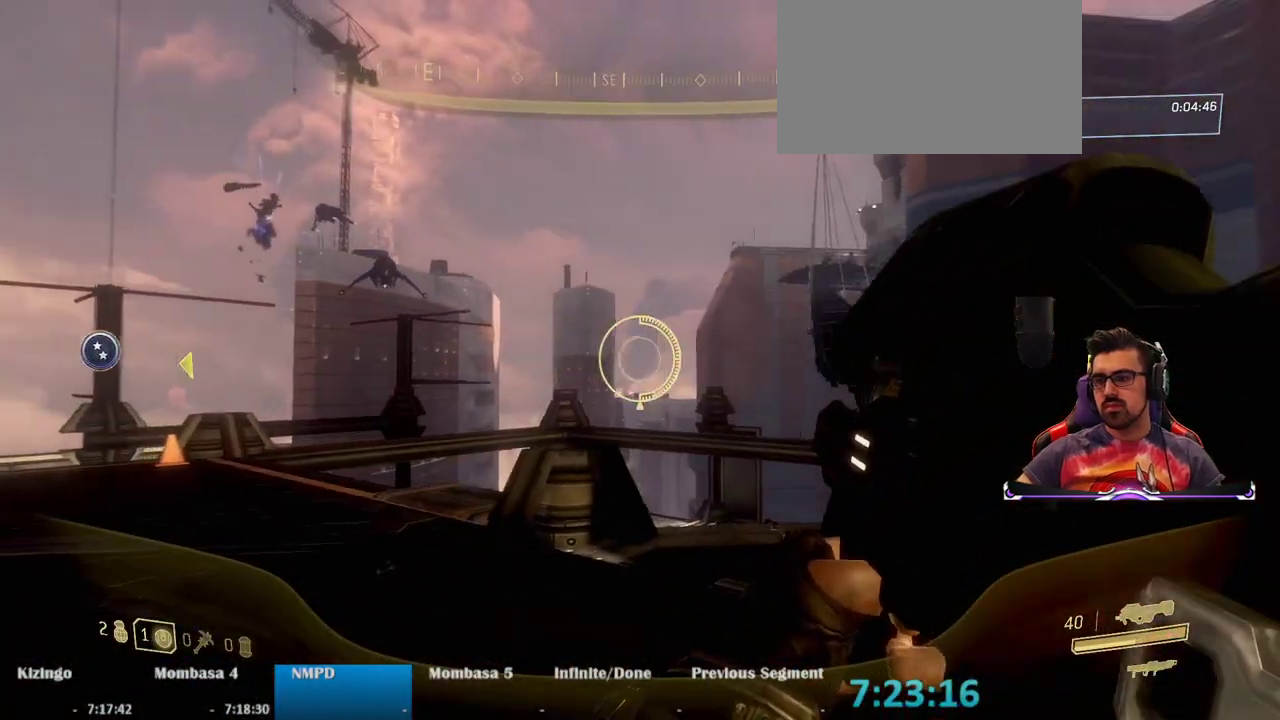
{"keys": [], "mouse": ["left"], "events": [[133, "s", "up"]]}
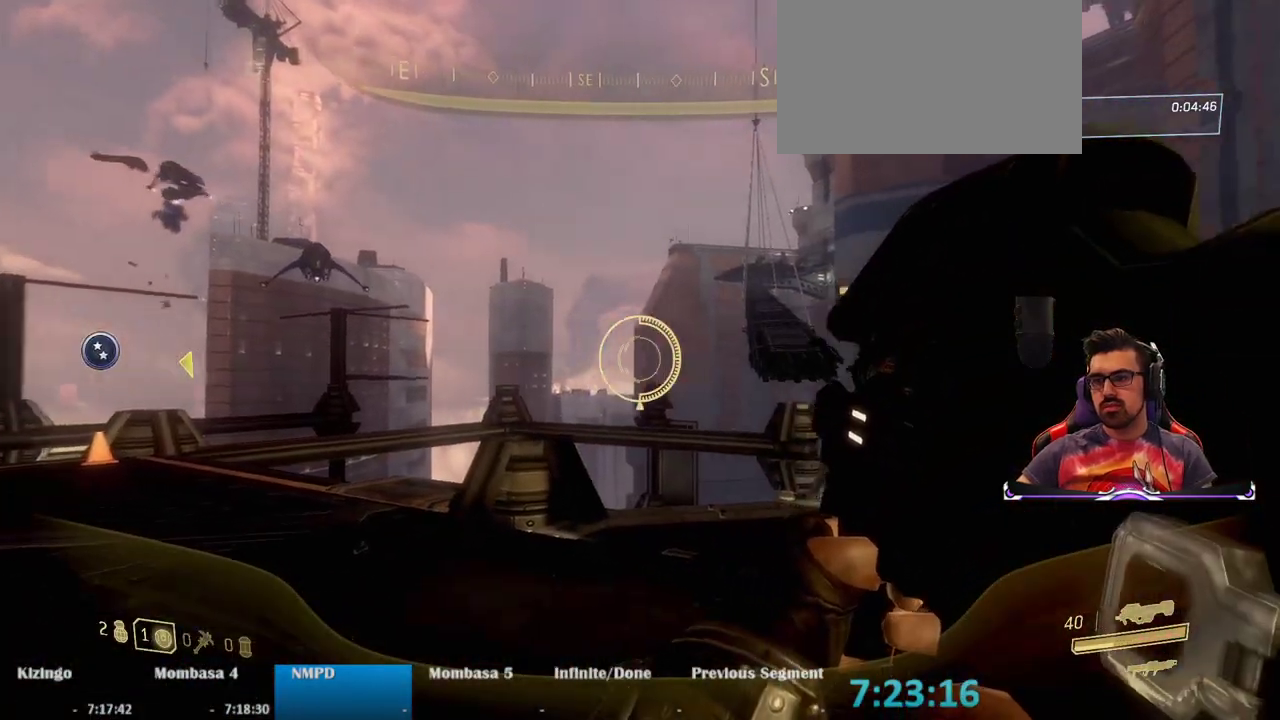
{"keys": [], "mouse": ["left"], "events": []}
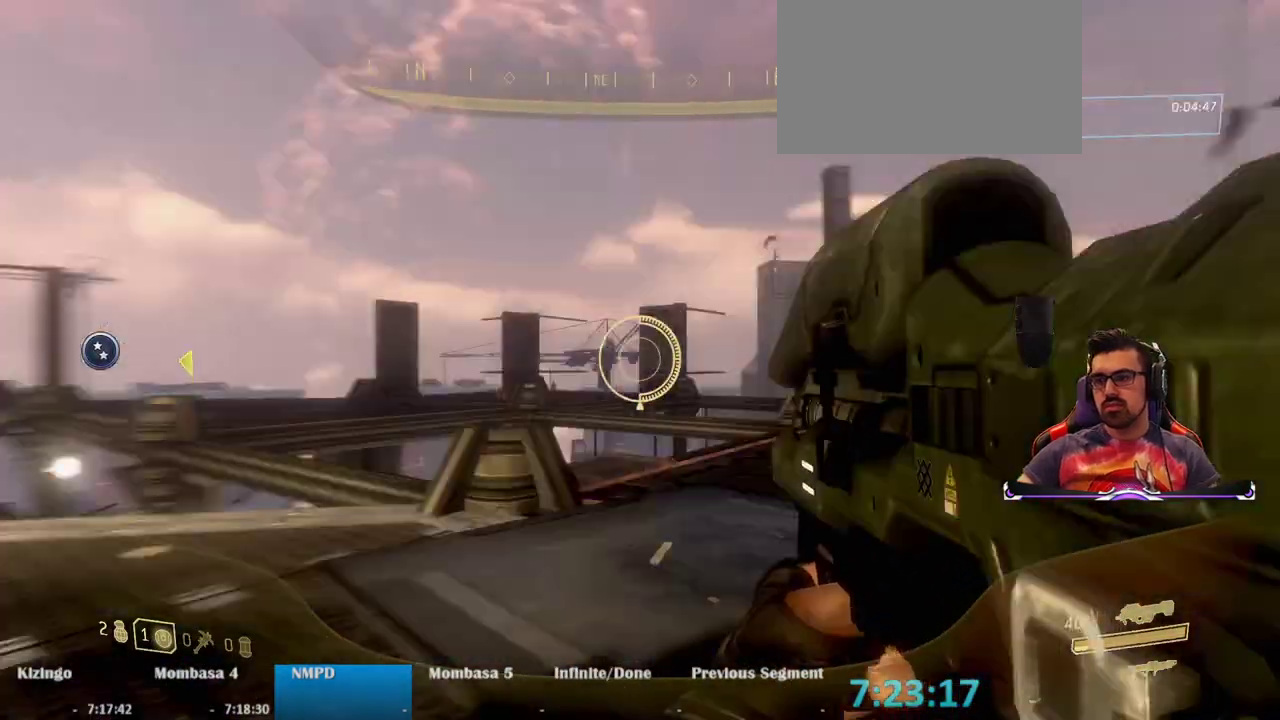
{"keys": ["d"], "mouse": ["left"], "events": [[400, "d", "down"]]}
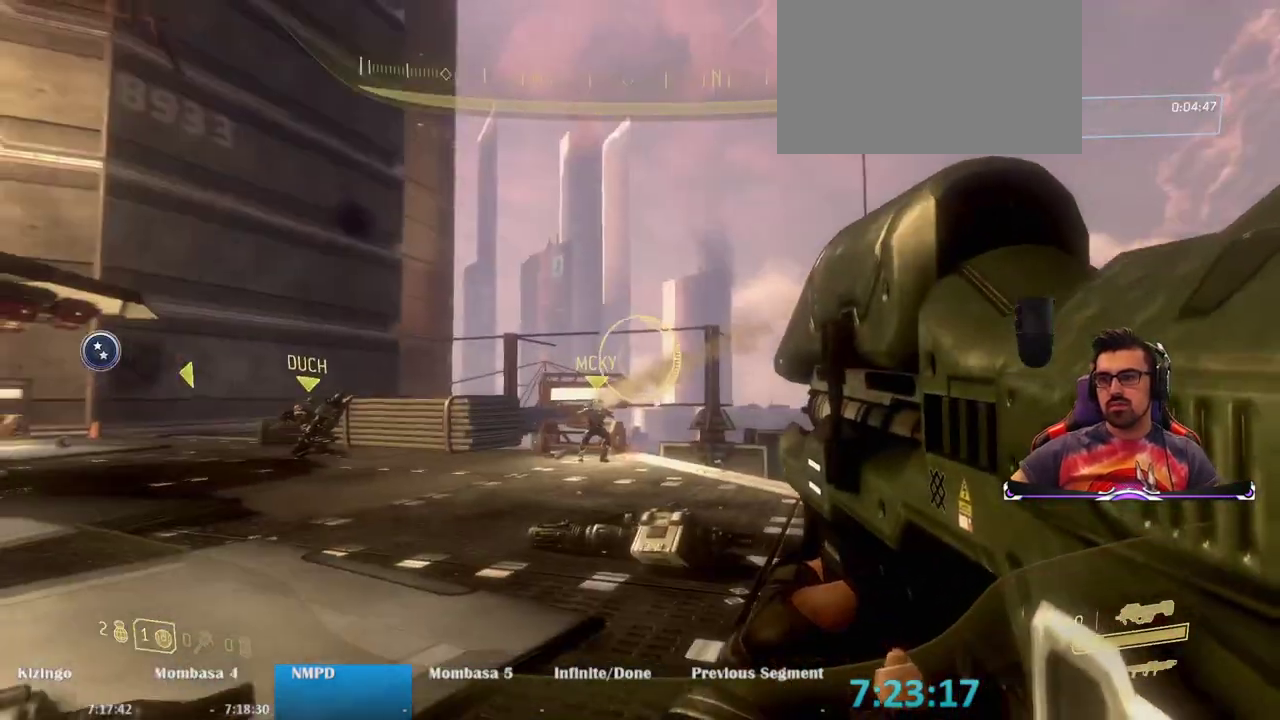
{"keys": ["a"], "mouse": ["left"], "events": [[317, "a", "down"], [317, "d", "up"]]}